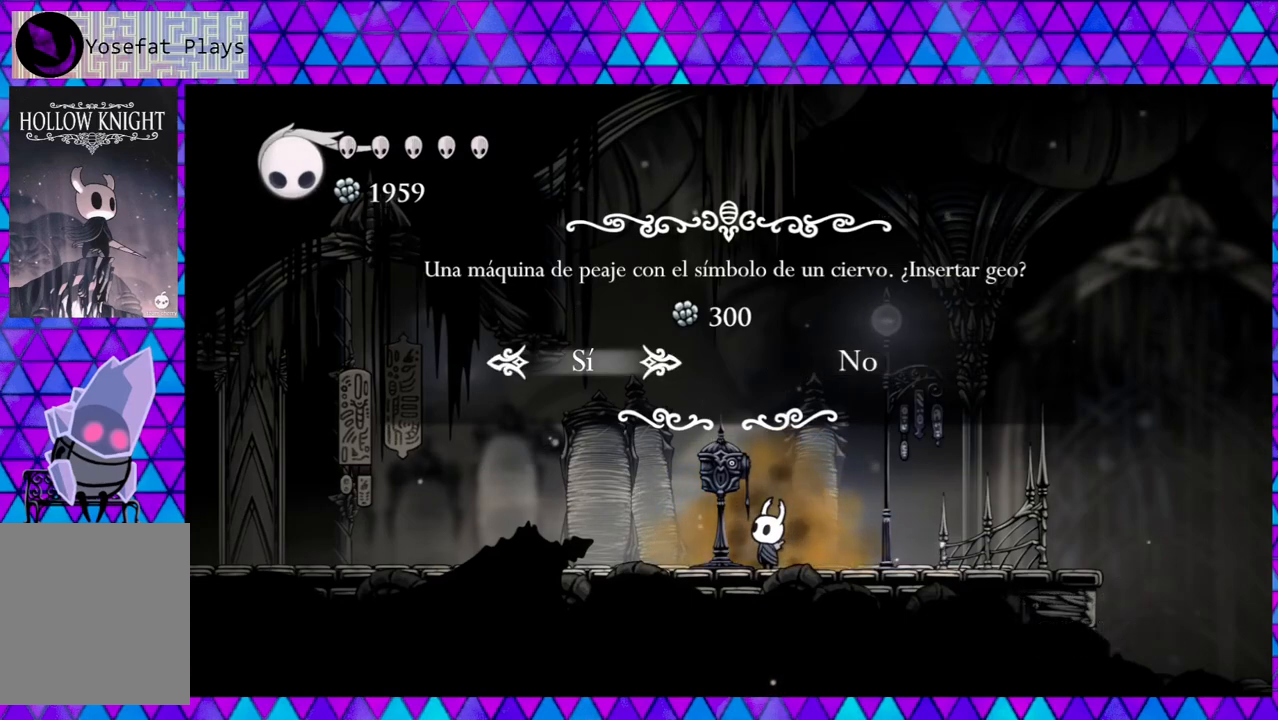
Gameplay with a controller (Nintendo layout); each line is a JSON object with the inputs held at the frame after it. "events" lists button and stick changes between this image and that frame as [ms after this image, input, new state], when the widget could be followed in between. Not read: L3 R3.
{"buttons": [], "left_stick": "center", "right_stick": "center", "events": [[117, "B", "down"], [217, "B", "up"]]}
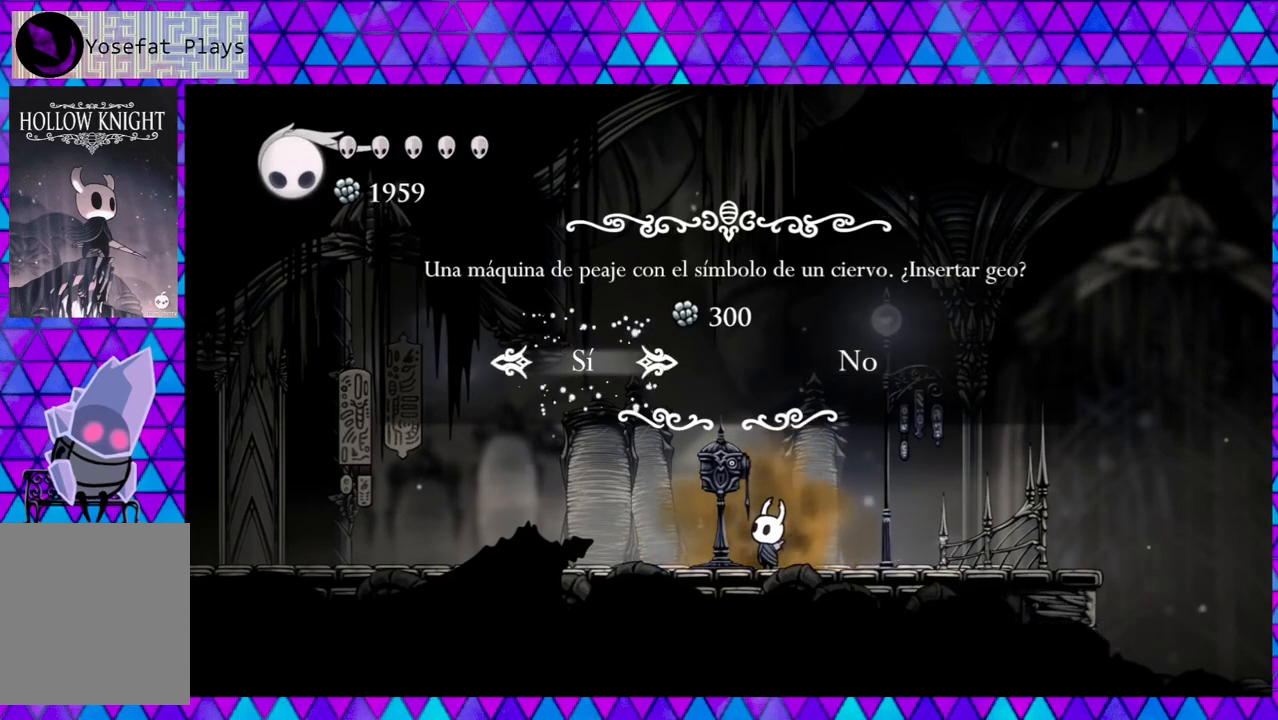
{"buttons": [], "left_stick": "center", "right_stick": "center", "events": []}
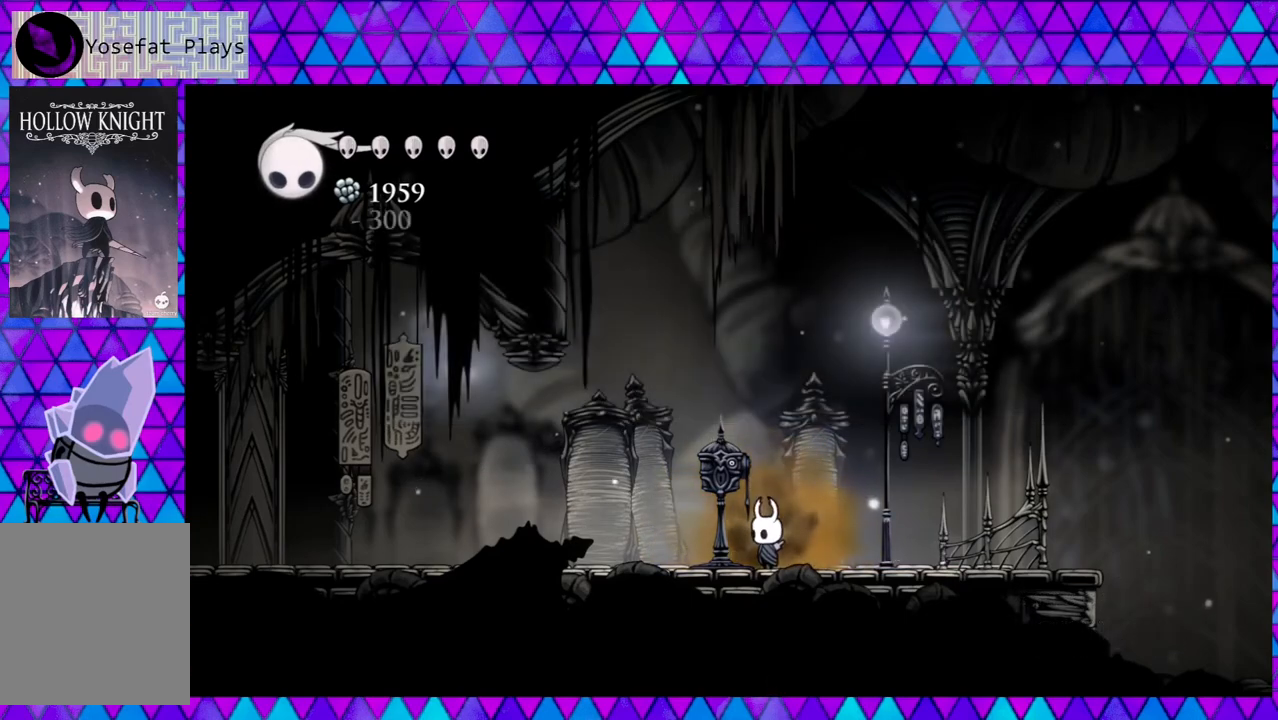
{"buttons": ["DPAD_RIGHT"], "left_stick": "center", "right_stick": "center", "events": [[483, "DPAD_RIGHT", "down"]]}
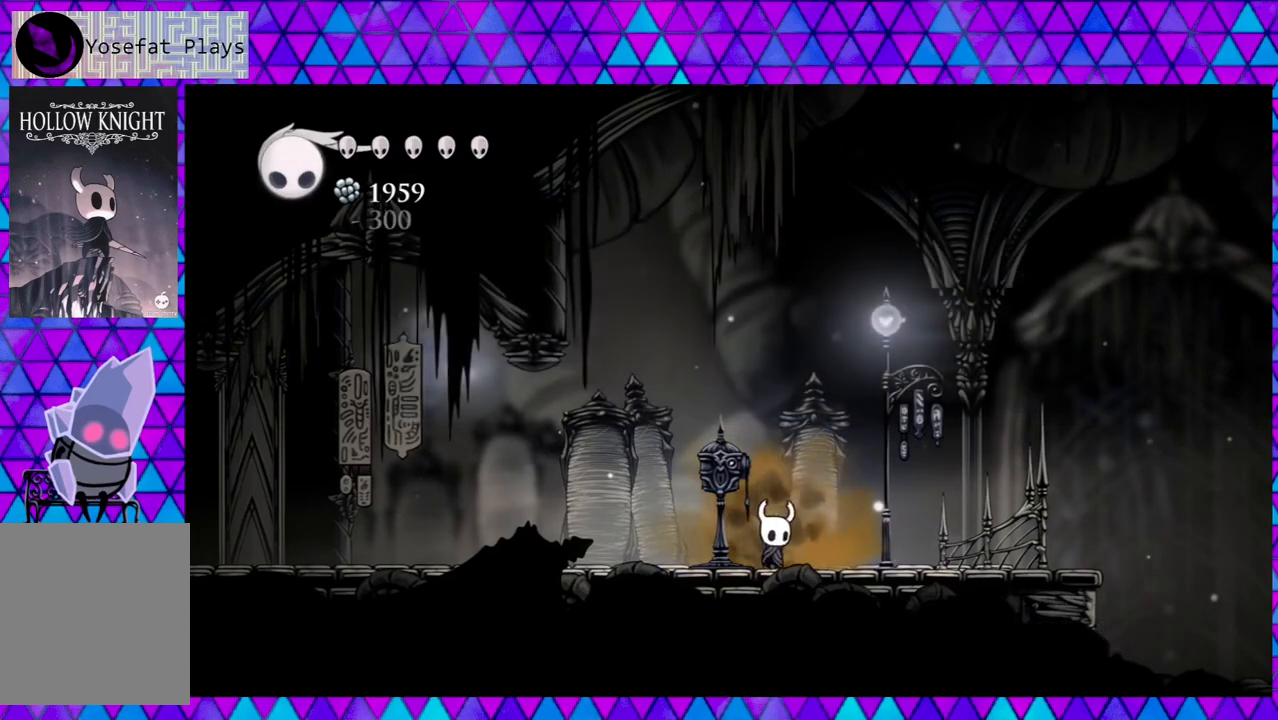
{"buttons": ["DPAD_RIGHT"], "left_stick": "center", "right_stick": "center", "events": []}
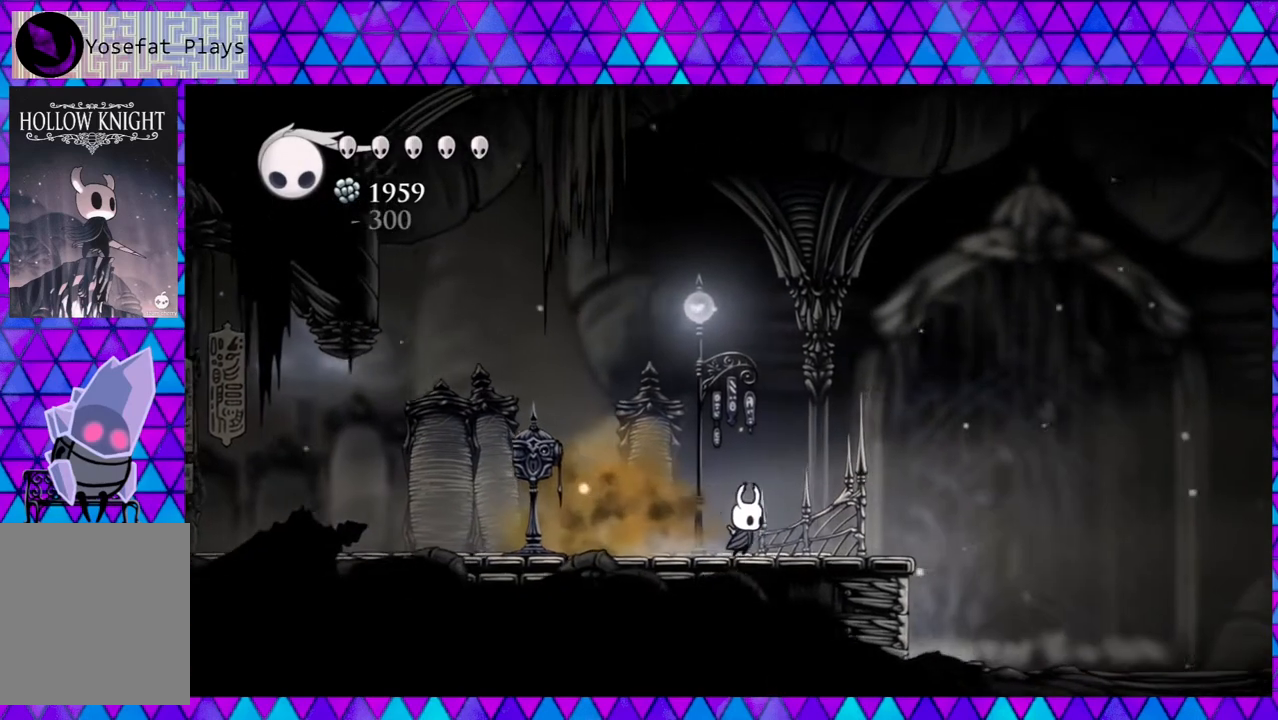
{"buttons": ["DPAD_RIGHT"], "left_stick": "center", "right_stick": "center", "events": [[283, "DPAD_RIGHT", "up"], [500, "DPAD_RIGHT", "down"]]}
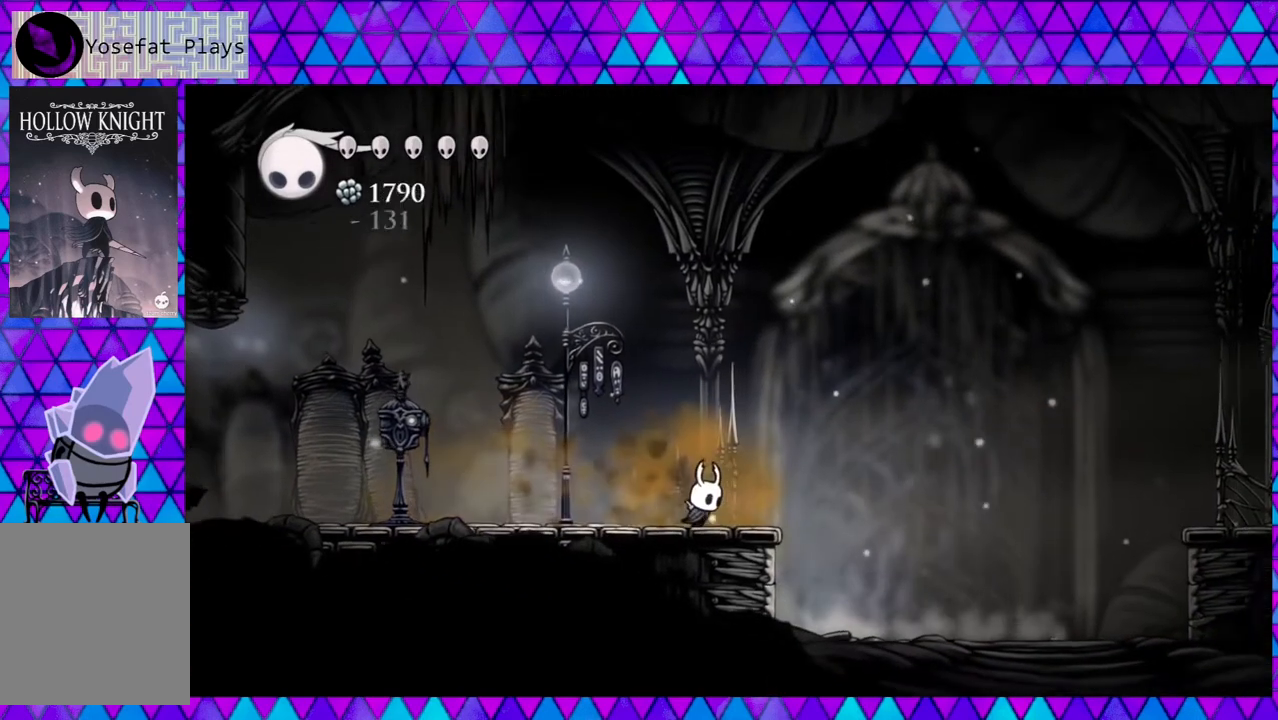
{"buttons": ["DPAD_RIGHT"], "left_stick": "center", "right_stick": "center", "events": []}
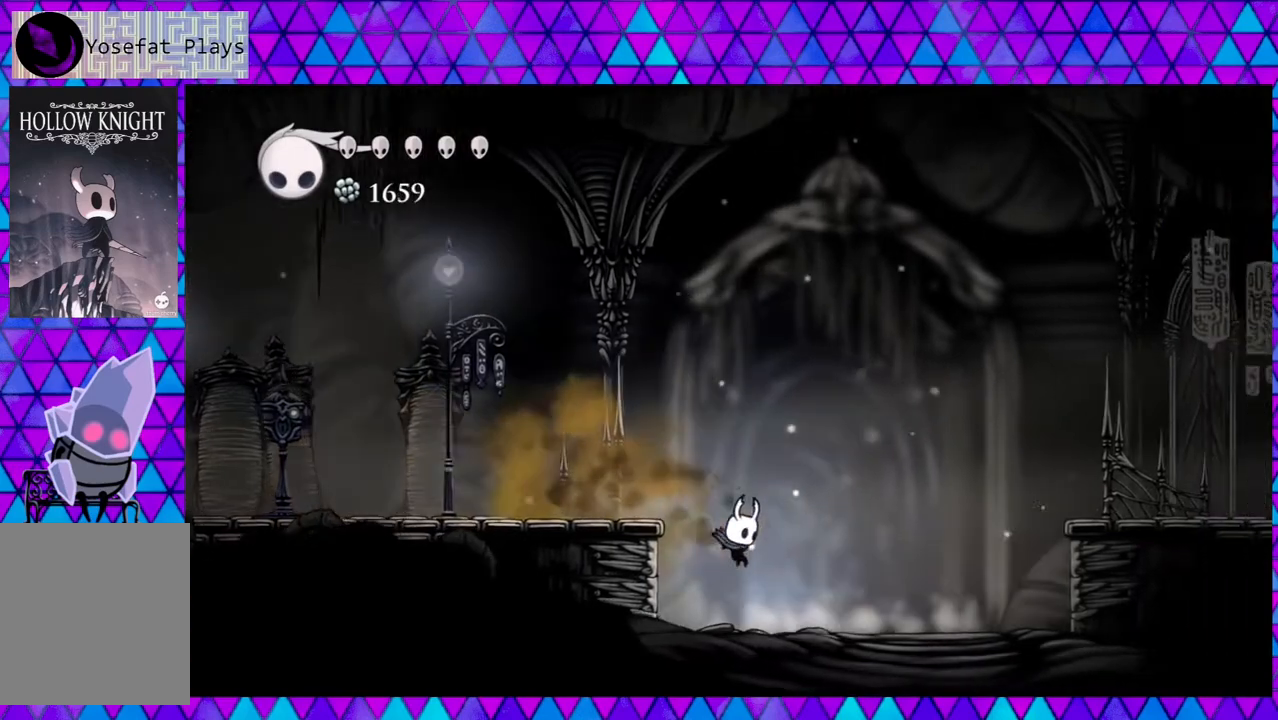
{"buttons": ["DPAD_RIGHT"], "left_stick": "center", "right_stick": "center", "events": []}
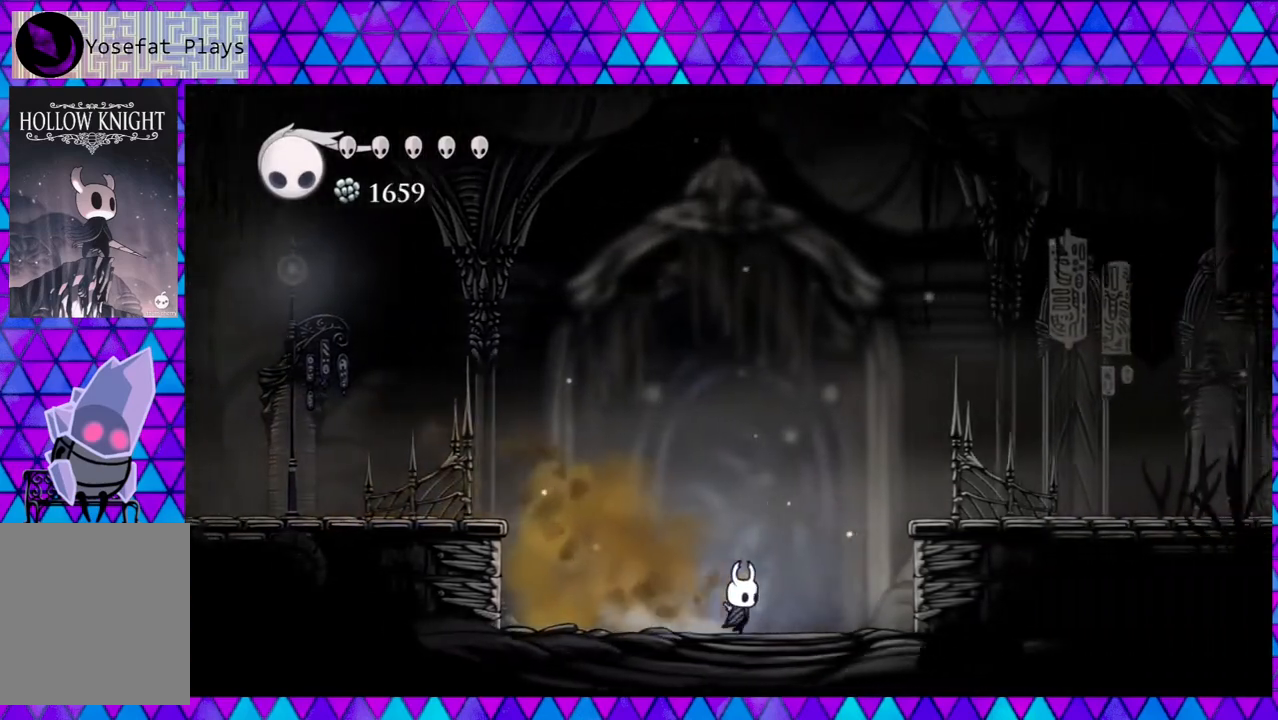
{"buttons": ["DPAD_RIGHT"], "left_stick": "center", "right_stick": "center", "events": []}
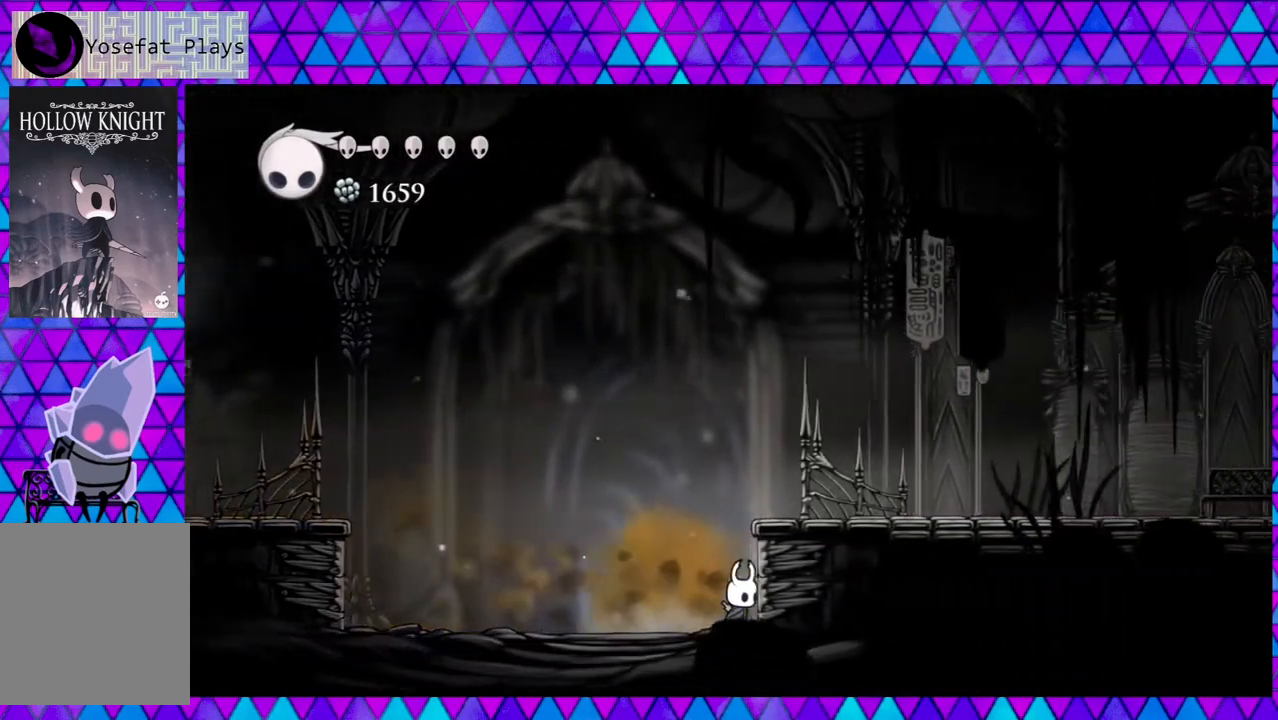
{"buttons": [], "left_stick": "center", "right_stick": "center", "events": [[217, "DPAD_RIGHT", "up"]]}
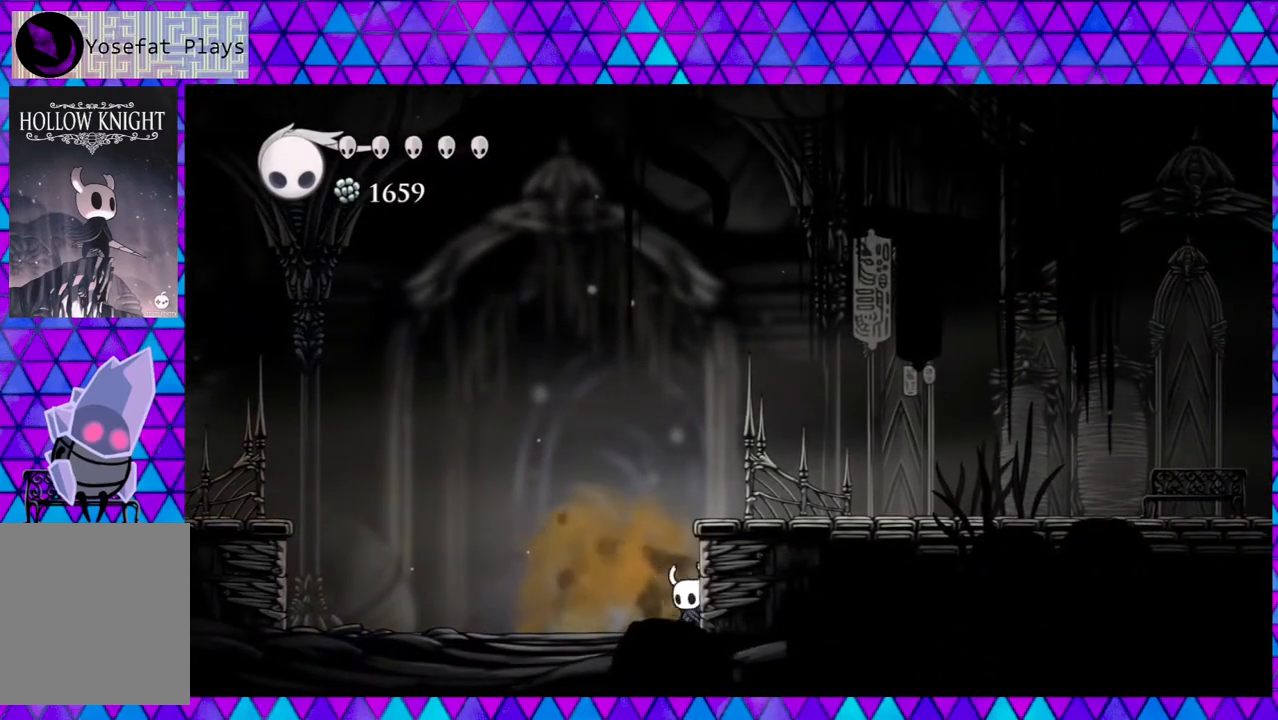
{"buttons": [], "left_stick": "center", "right_stick": "center", "events": [[17, "DPAD_LEFT", "down"], [133, "DPAD_LEFT", "up"]]}
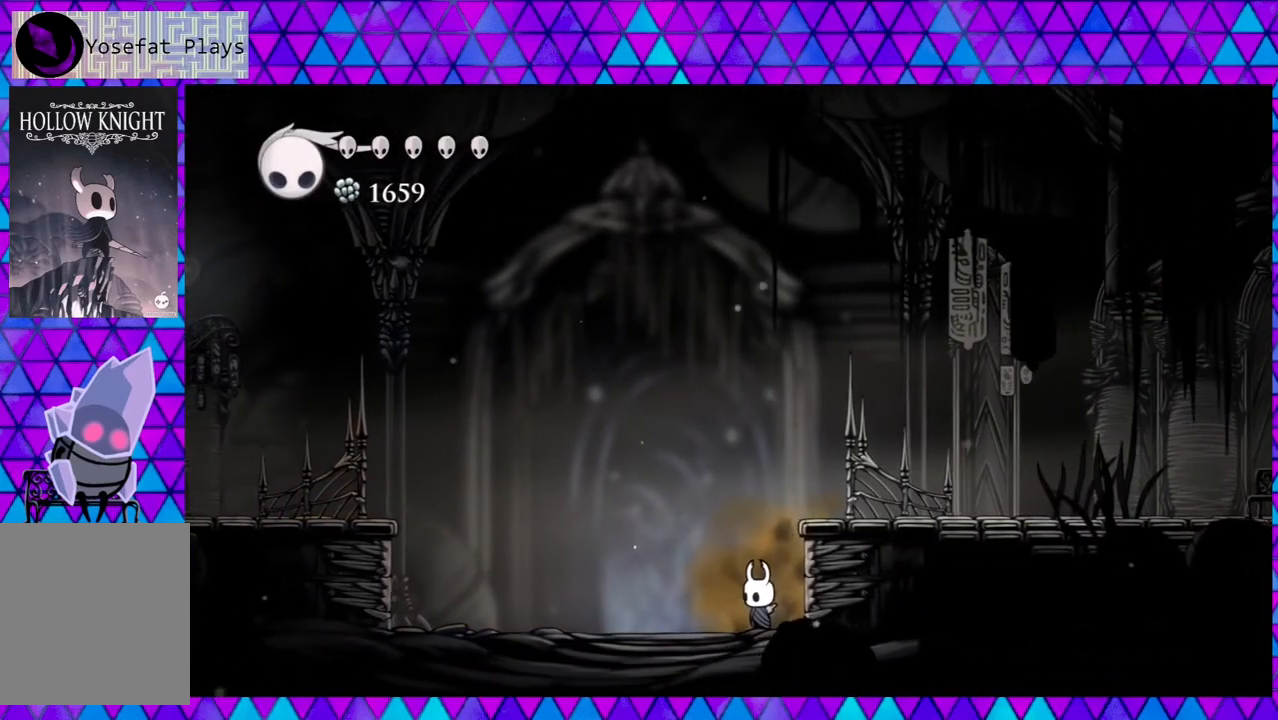
{"buttons": [], "left_stick": "center", "right_stick": "center", "events": []}
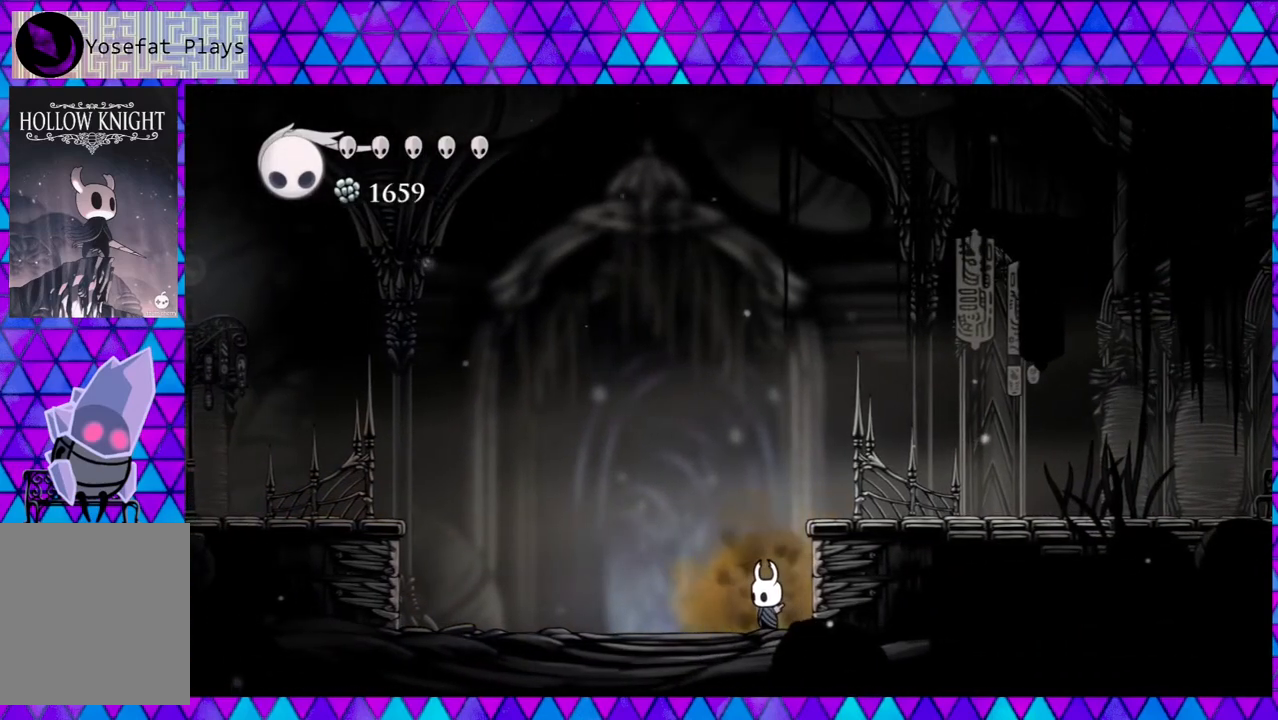
{"buttons": [], "left_stick": "center", "right_stick": "center", "events": []}
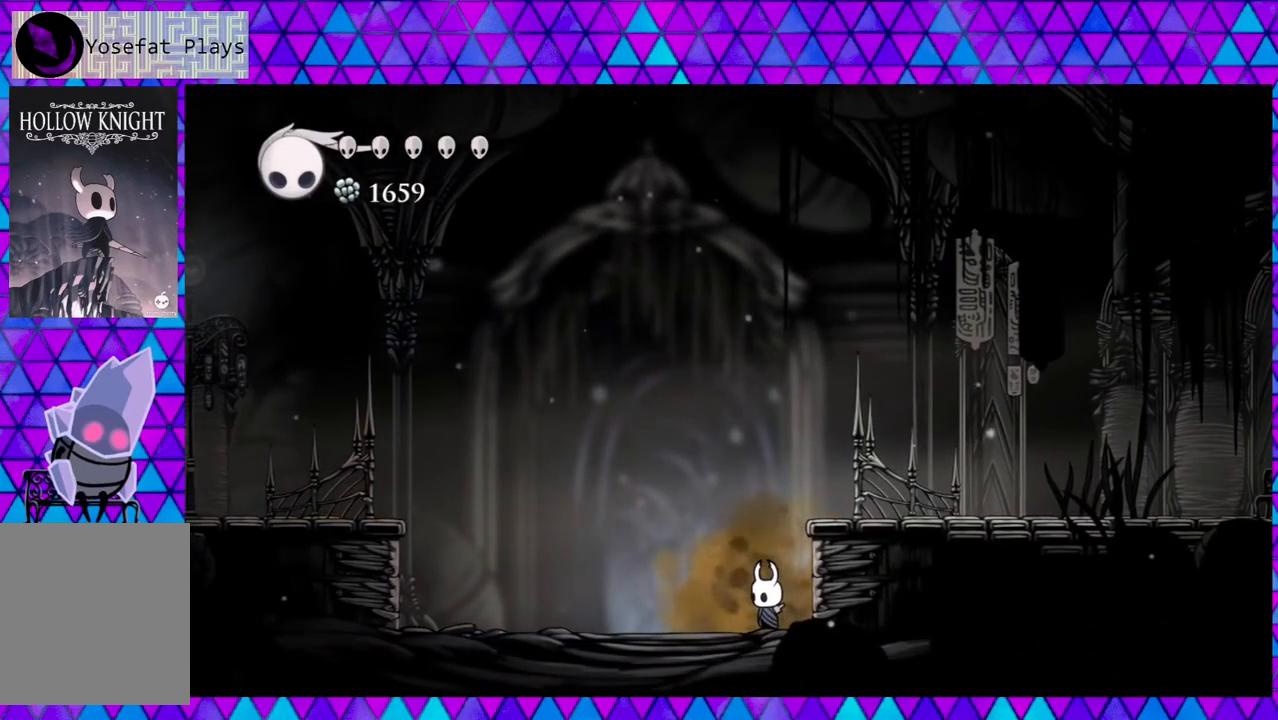
{"buttons": [], "left_stick": "center", "right_stick": "center", "events": []}
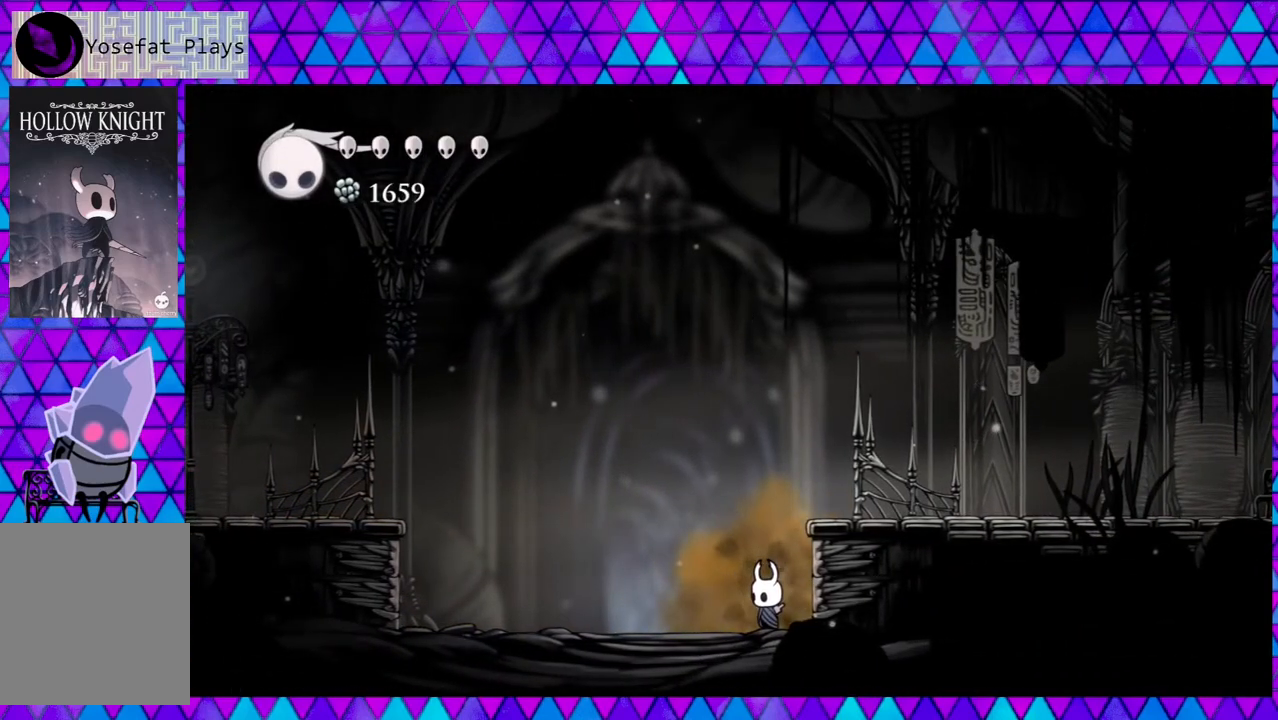
{"buttons": ["DPAD_LEFT"], "left_stick": "center", "right_stick": "center", "events": [[33, "DPAD_LEFT", "down"]]}
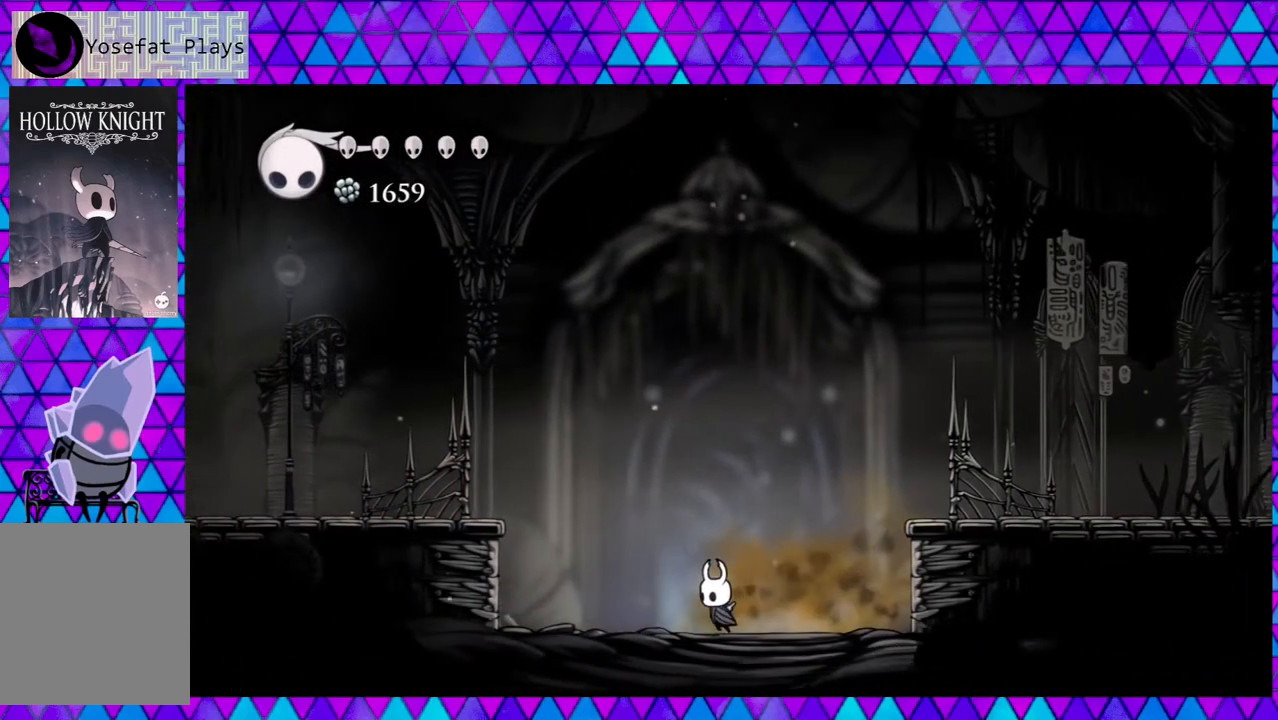
{"buttons": ["B", "DPAD_LEFT"], "left_stick": "center", "right_stick": "center", "events": [[350, "B", "down"]]}
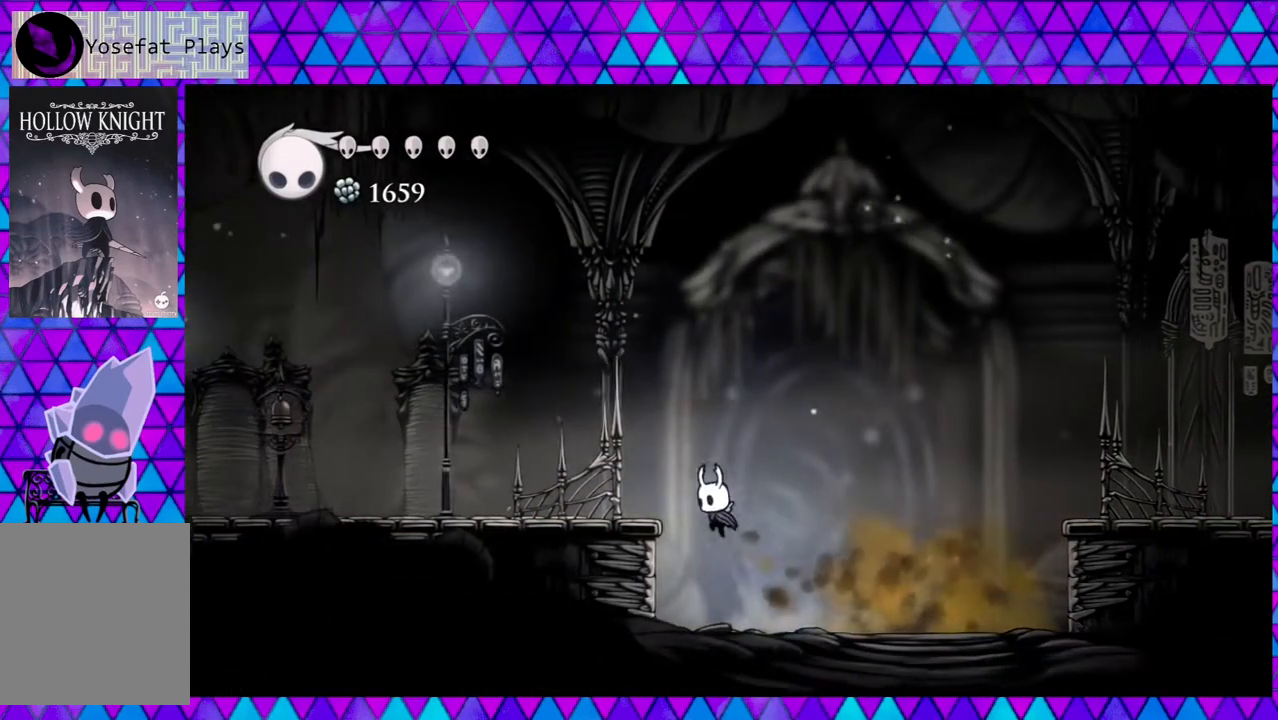
{"buttons": ["DPAD_LEFT"], "left_stick": "center", "right_stick": "center", "events": [[150, "B", "up"]]}
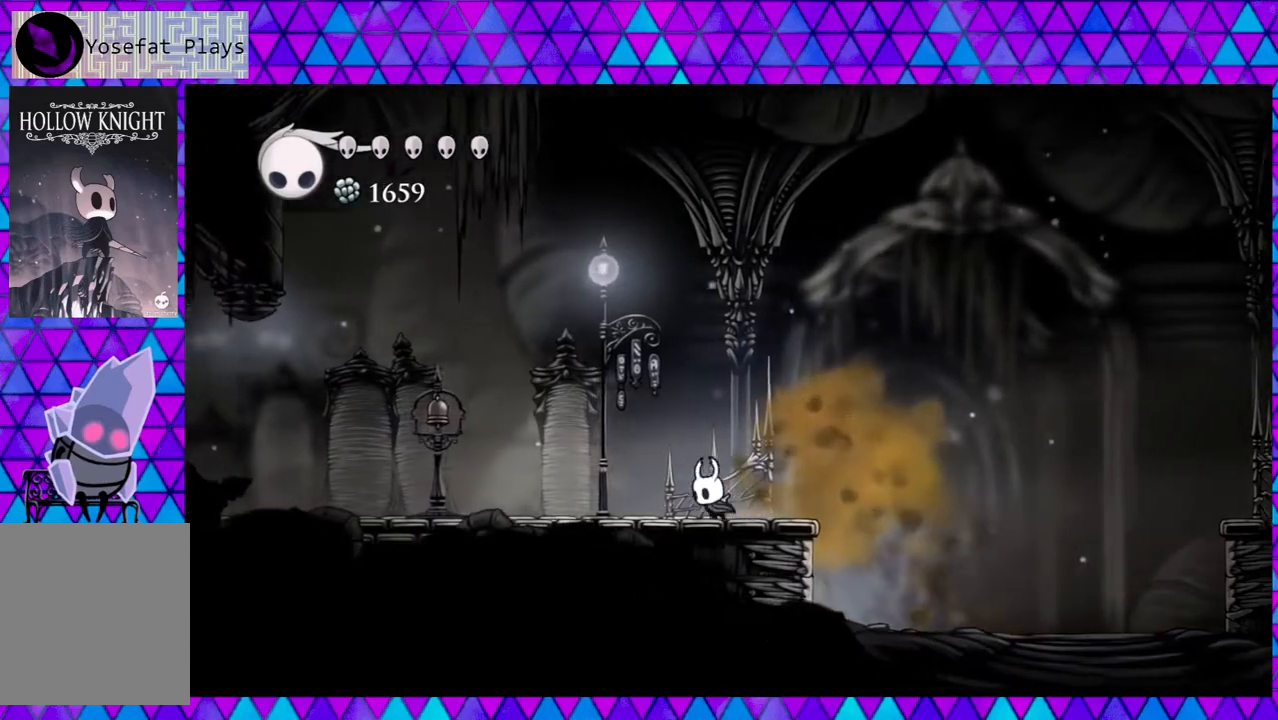
{"buttons": ["Y", "DPAD_LEFT"], "left_stick": "center", "right_stick": "center", "events": [[350, "B", "down"], [400, "Y", "down"], [483, "B", "up"]]}
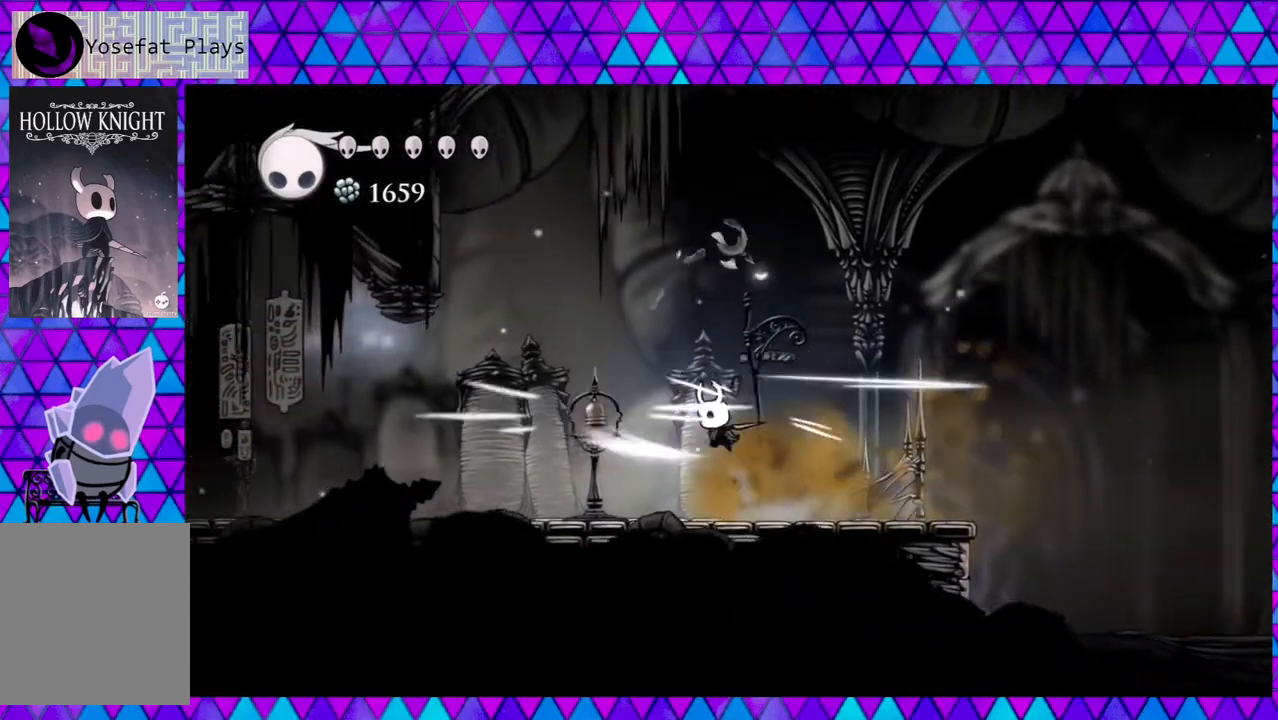
{"buttons": ["DPAD_RIGHT"], "left_stick": "center", "right_stick": "center", "events": [[33, "Y", "up"], [83, "DPAD_LEFT", "up"], [233, "DPAD_RIGHT", "down"]]}
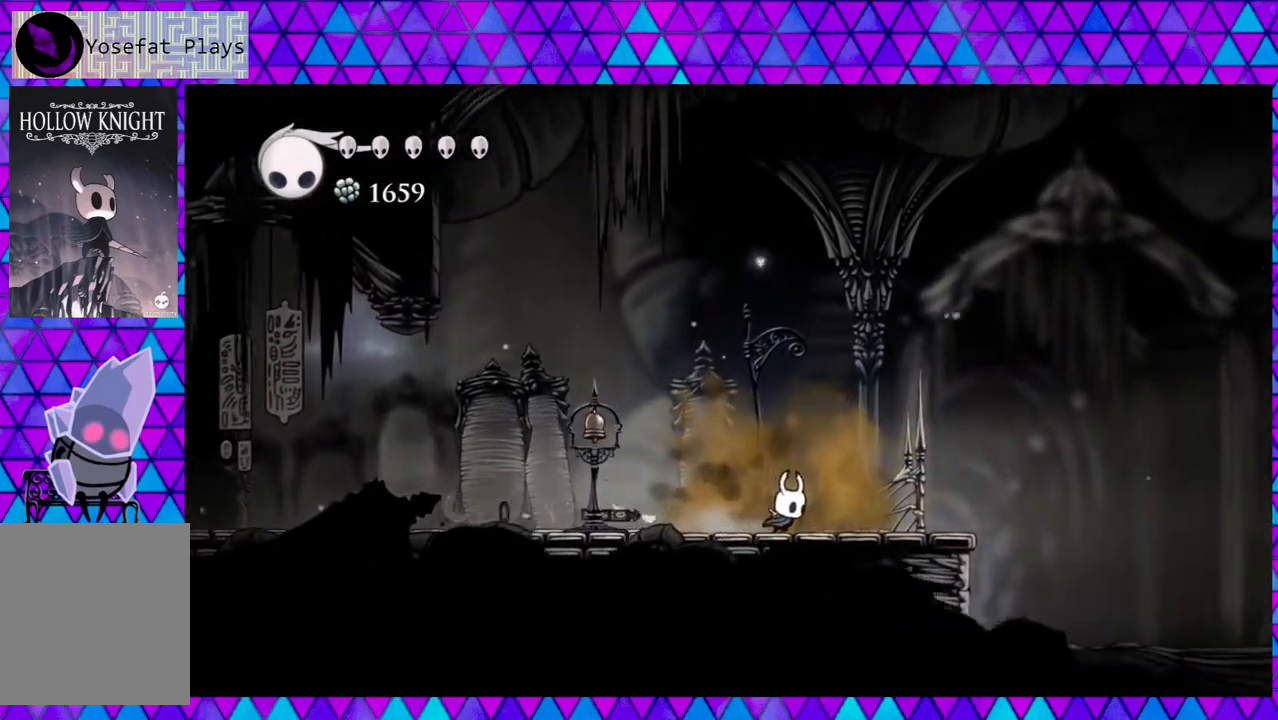
{"buttons": ["DPAD_RIGHT"], "left_stick": "center", "right_stick": "center", "events": []}
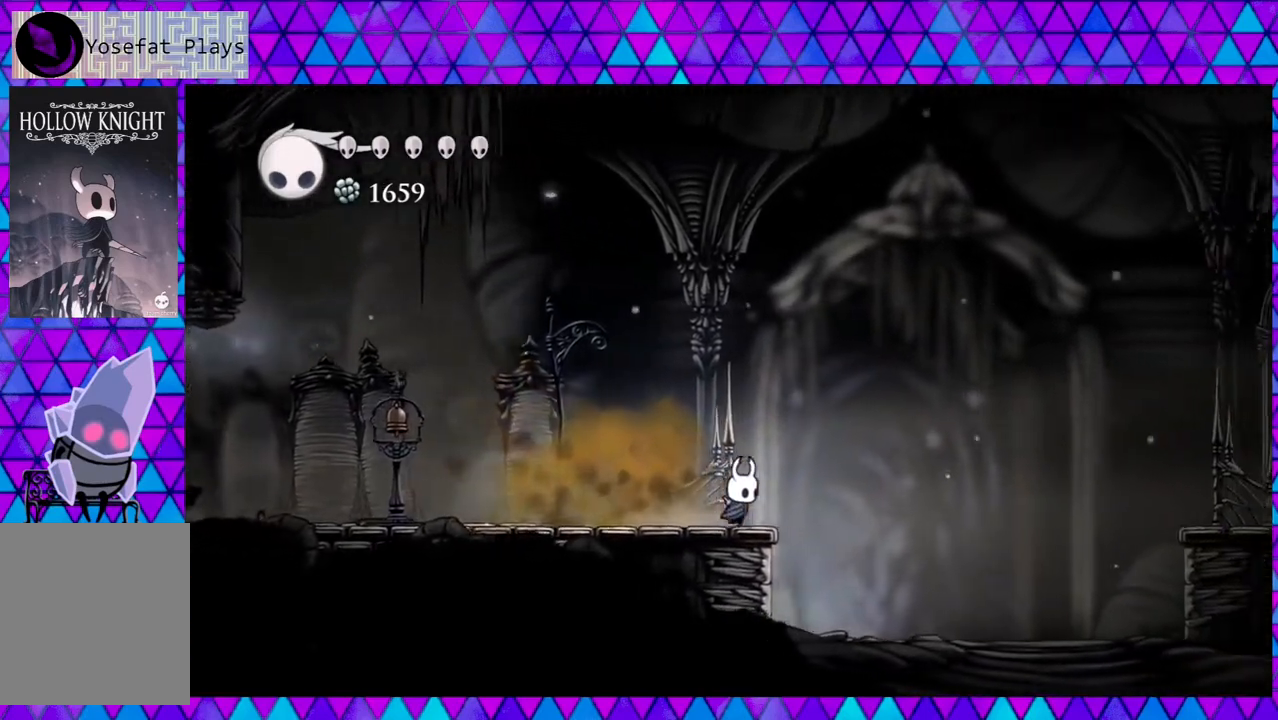
{"buttons": ["DPAD_RIGHT"], "left_stick": "center", "right_stick": "center", "events": []}
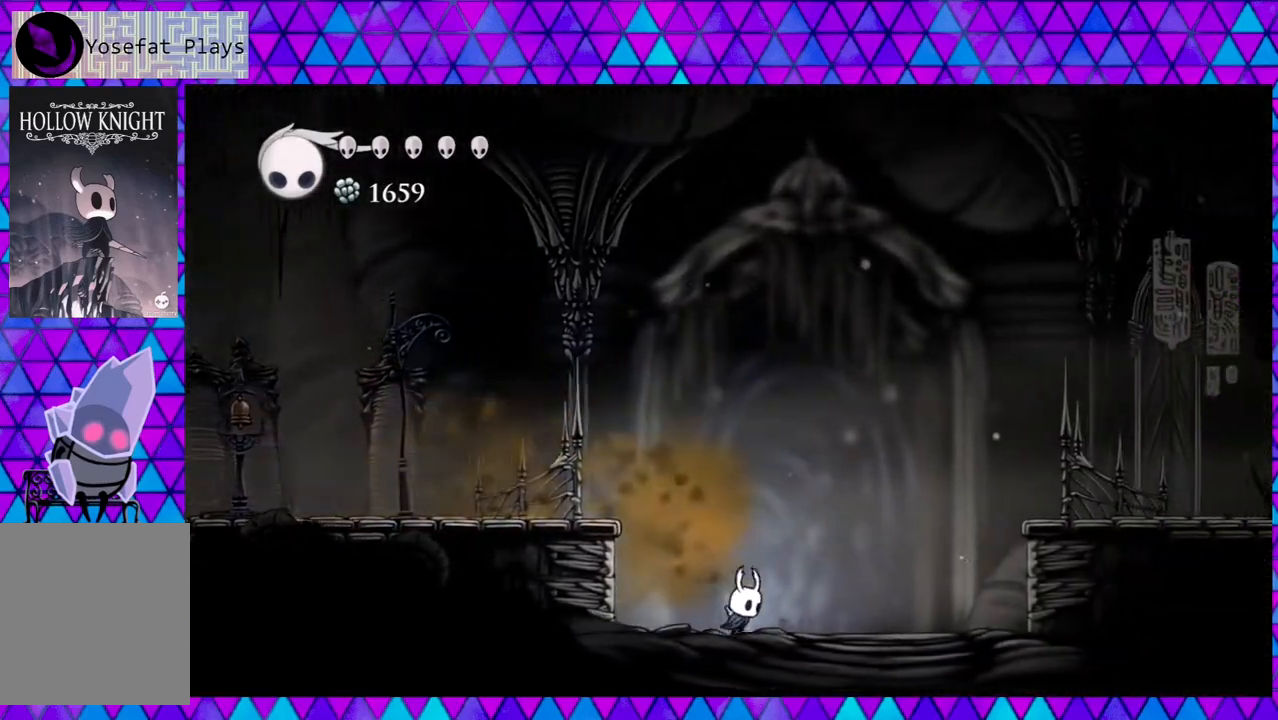
{"buttons": ["DPAD_RIGHT"], "left_stick": "center", "right_stick": "center", "events": []}
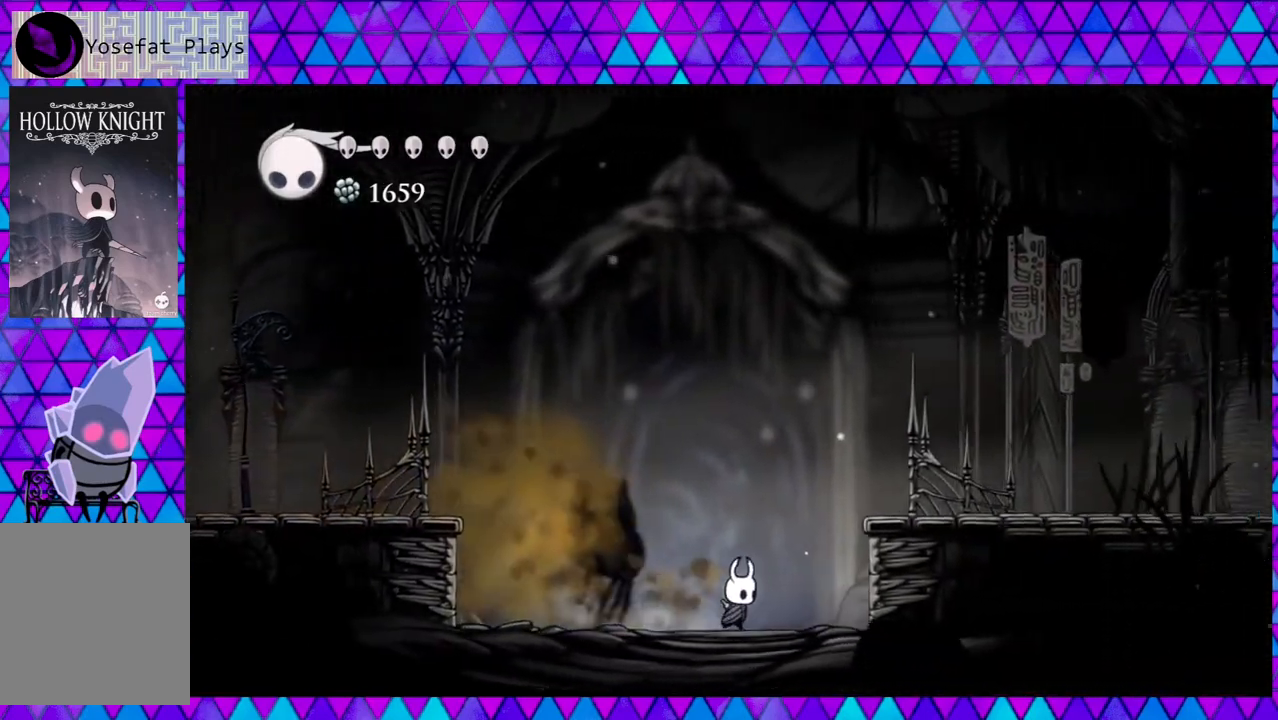
{"buttons": [], "left_stick": "center", "right_stick": "center", "events": [[450, "DPAD_RIGHT", "up"]]}
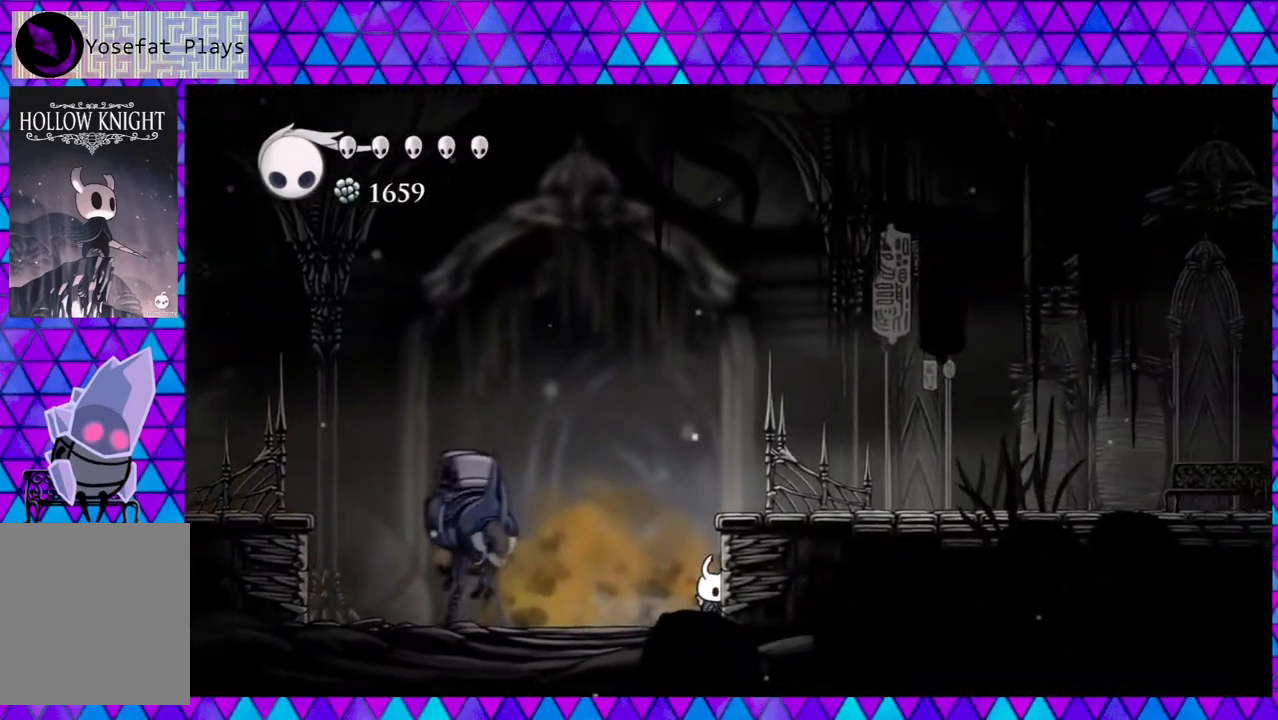
{"buttons": [], "left_stick": "center", "right_stick": "center", "events": []}
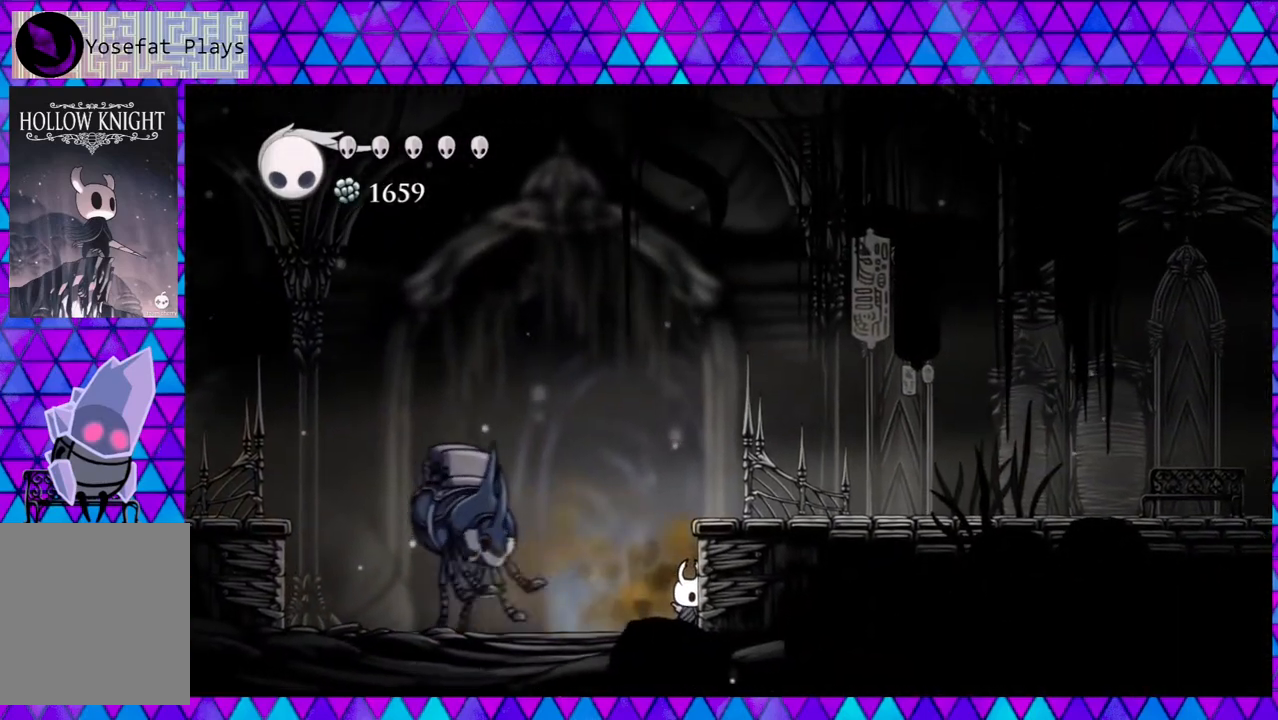
{"buttons": ["DPAD_LEFT"], "left_stick": "center", "right_stick": "center", "events": [[450, "DPAD_LEFT", "down"]]}
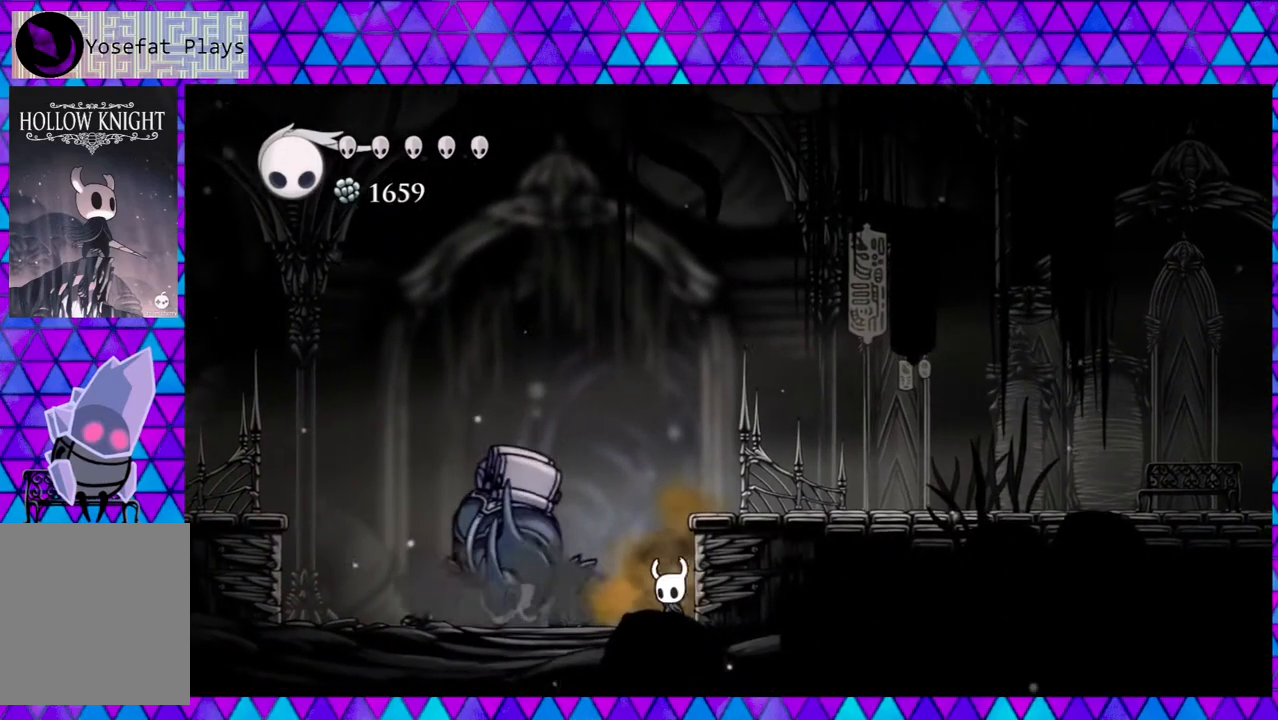
{"buttons": [], "left_stick": "center", "right_stick": "center", "events": [[183, "DPAD_LEFT", "up"]]}
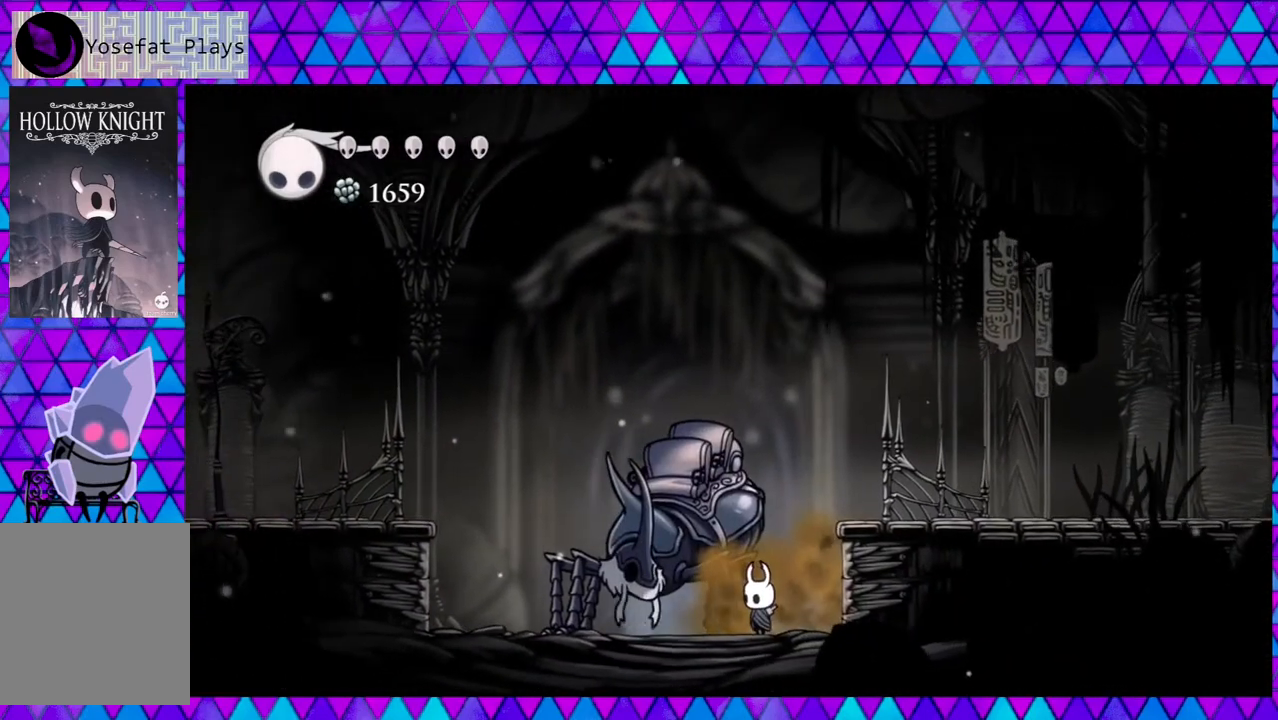
{"buttons": [], "left_stick": "center", "right_stick": "center", "events": []}
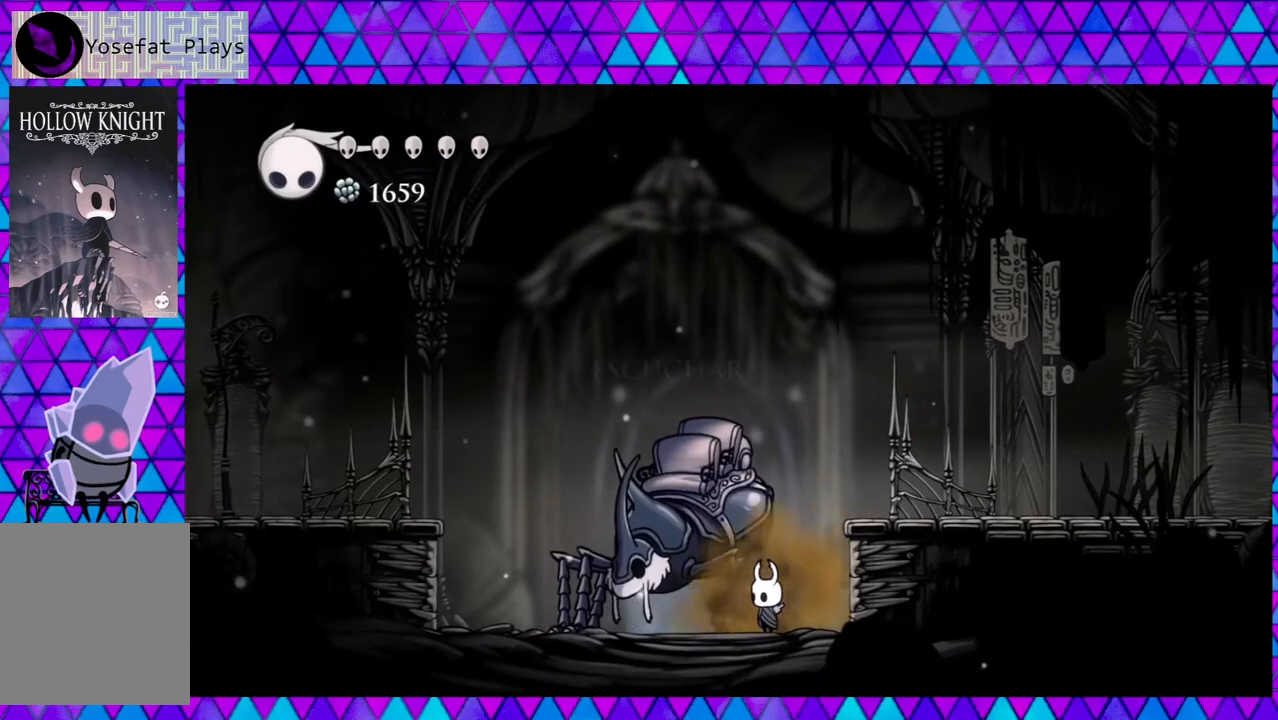
{"buttons": [], "left_stick": "center", "right_stick": "center", "events": [[83, "DPAD_UP", "down"], [183, "DPAD_UP", "up"]]}
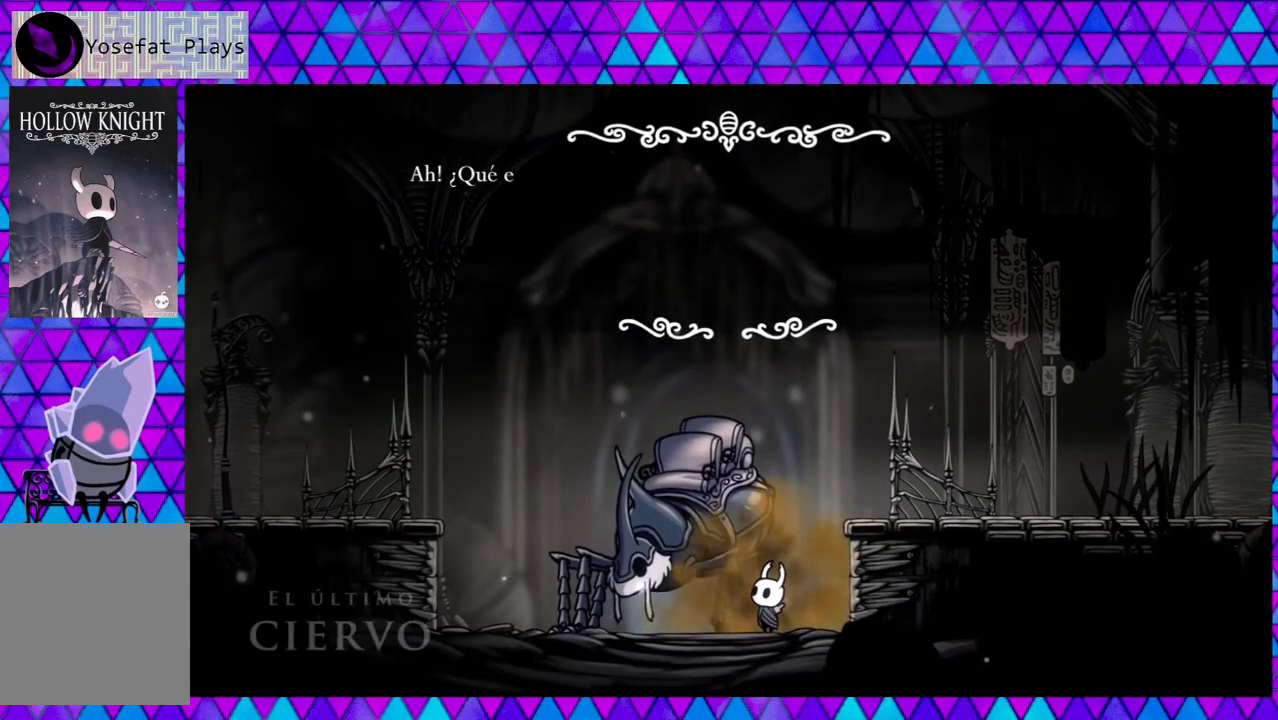
{"buttons": [], "left_stick": "center", "right_stick": "center", "events": []}
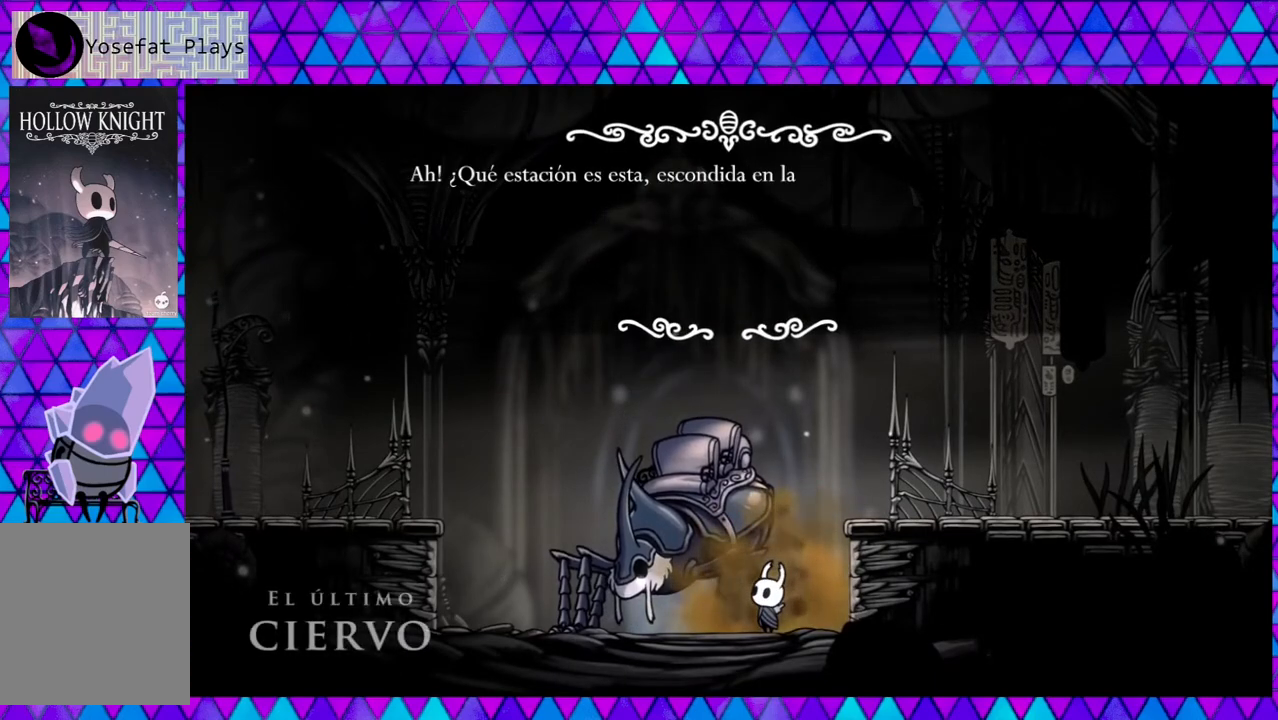
{"buttons": [], "left_stick": "center", "right_stick": "center", "events": []}